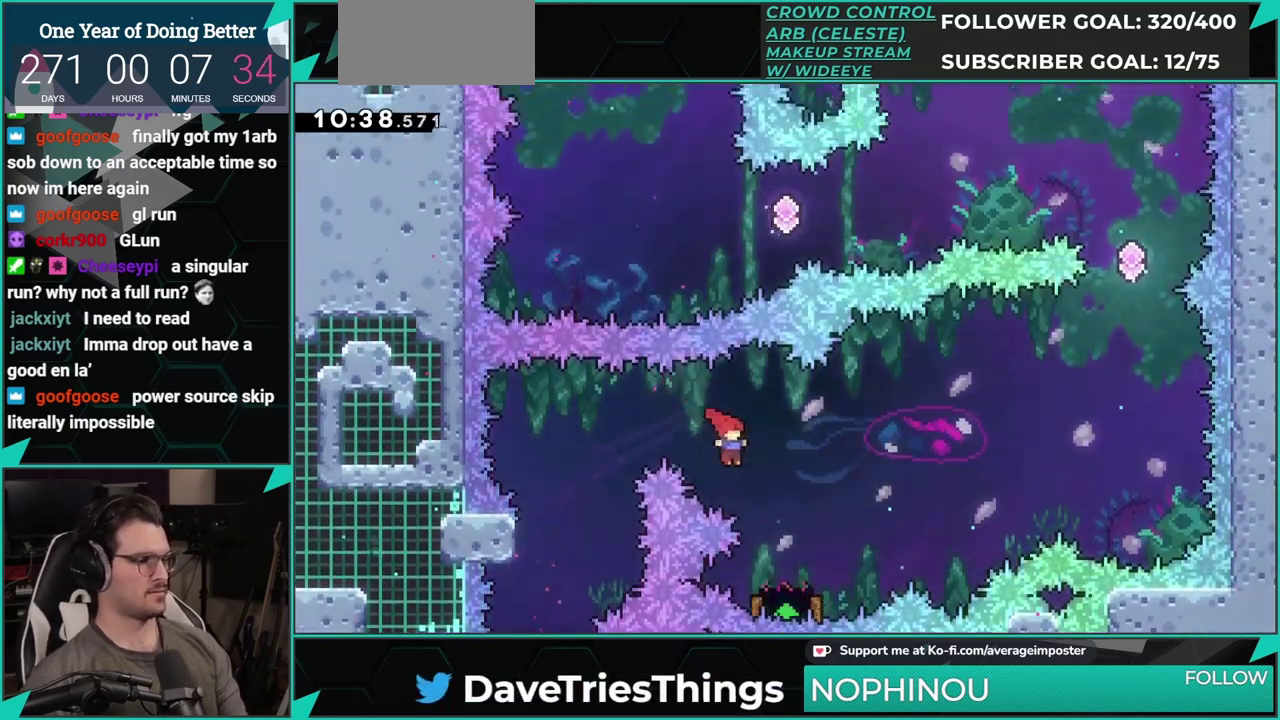
Gameplay with a controller (Xbox layout); each line is a JSON object with the inputs held at the frame after it. "events" lists button and stick changes between this image and that frame as [ms after this image, input, new state], when the widget could be followed in between. Not read: L1 L2 R1 R2 R3 right_stick.
{"buttons": ["A", "DPAD_DOWN", "DPAD_RIGHT"], "left_stick": "center", "events": [[16, "DPAD_RIGHT", "up"], [100, "DPAD_RIGHT", "down"], [150, "X", "down"], [267, "X", "up"], [317, "A", "down"]]}
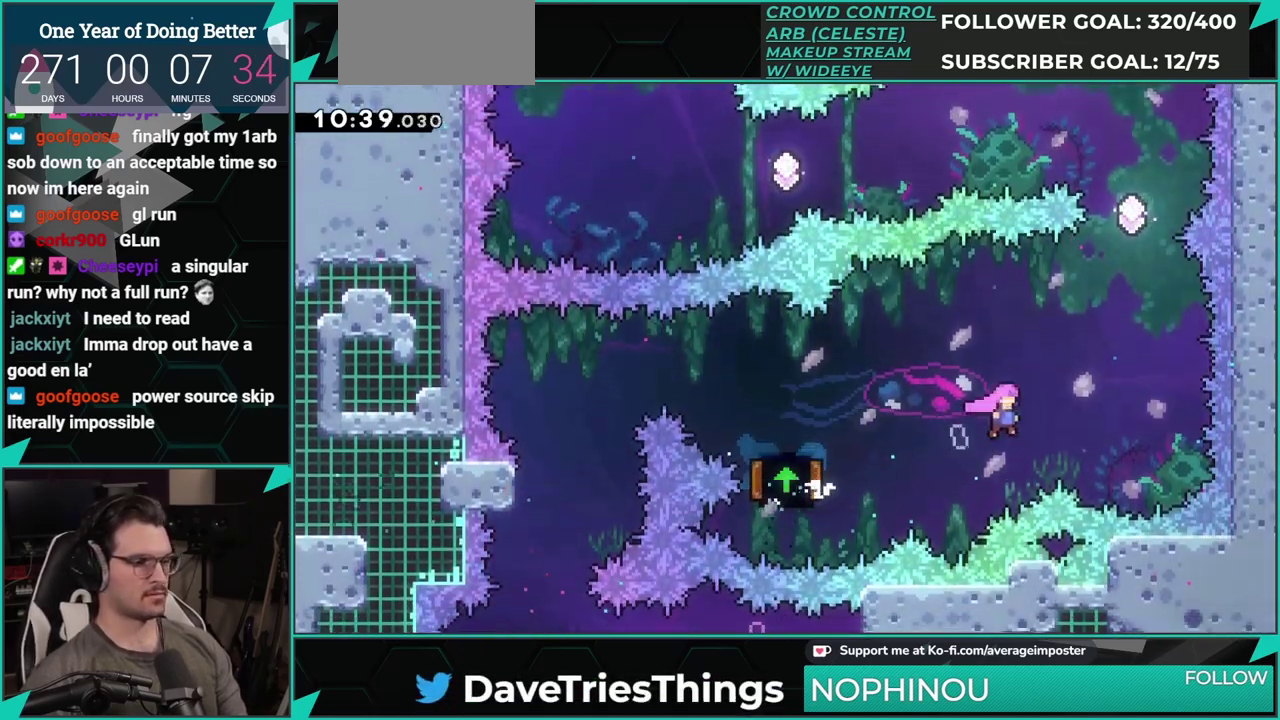
{"buttons": ["X", "DPAD_UP"], "left_stick": "center", "events": [[34, "DPAD_DOWN", "up"], [100, "DPAD_RIGHT", "up"], [100, "DPAD_UP", "down"], [150, "X", "down"], [167, "A", "up"], [317, "X", "up"], [434, "X", "down"]]}
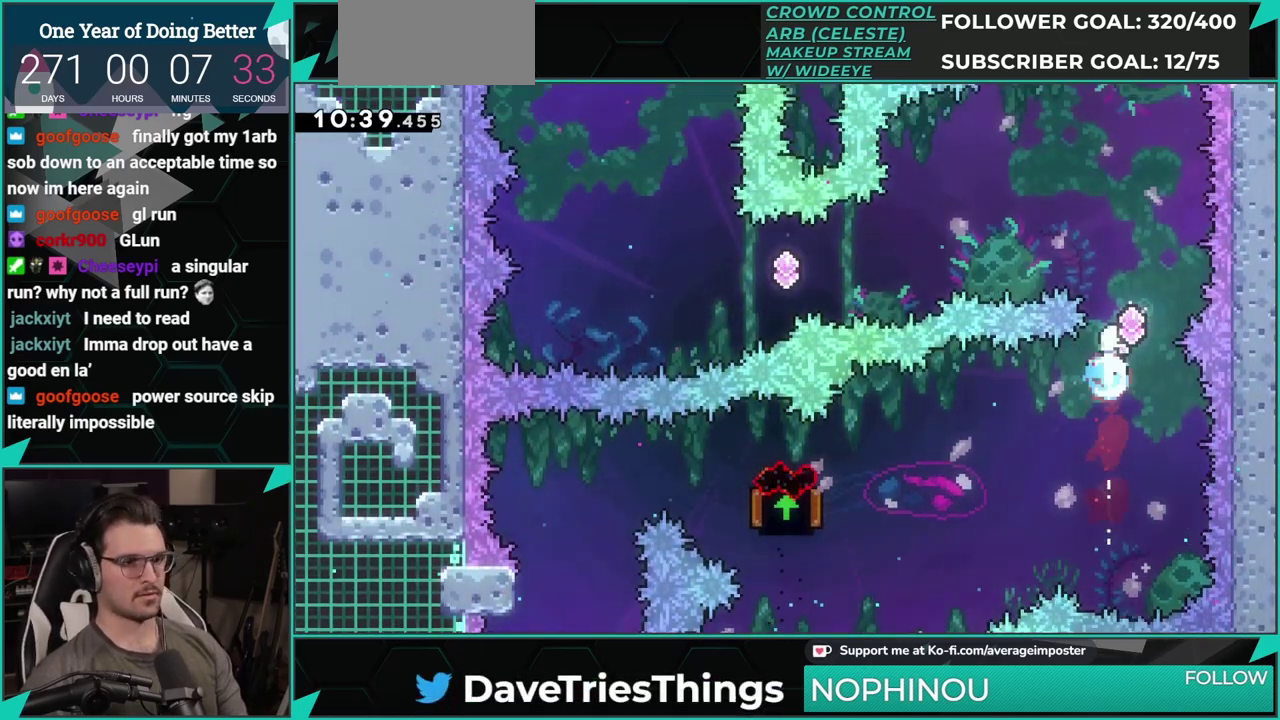
{"buttons": ["X", "DPAD_LEFT"], "left_stick": "center", "events": [[66, "DPAD_UP", "up"], [150, "DPAD_LEFT", "down"], [150, "X", "up"], [417, "X", "down"]]}
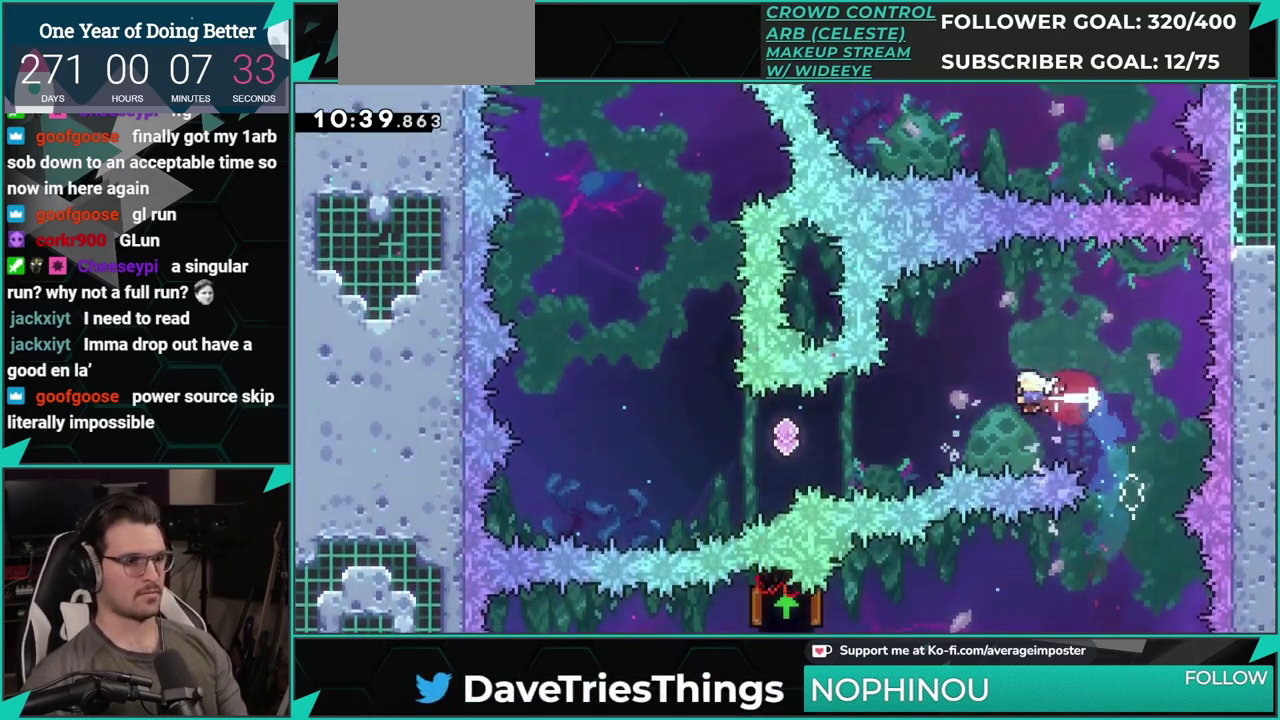
{"buttons": ["X", "DPAD_LEFT"], "left_stick": "center", "events": [[100, "X", "up"], [334, "X", "down"]]}
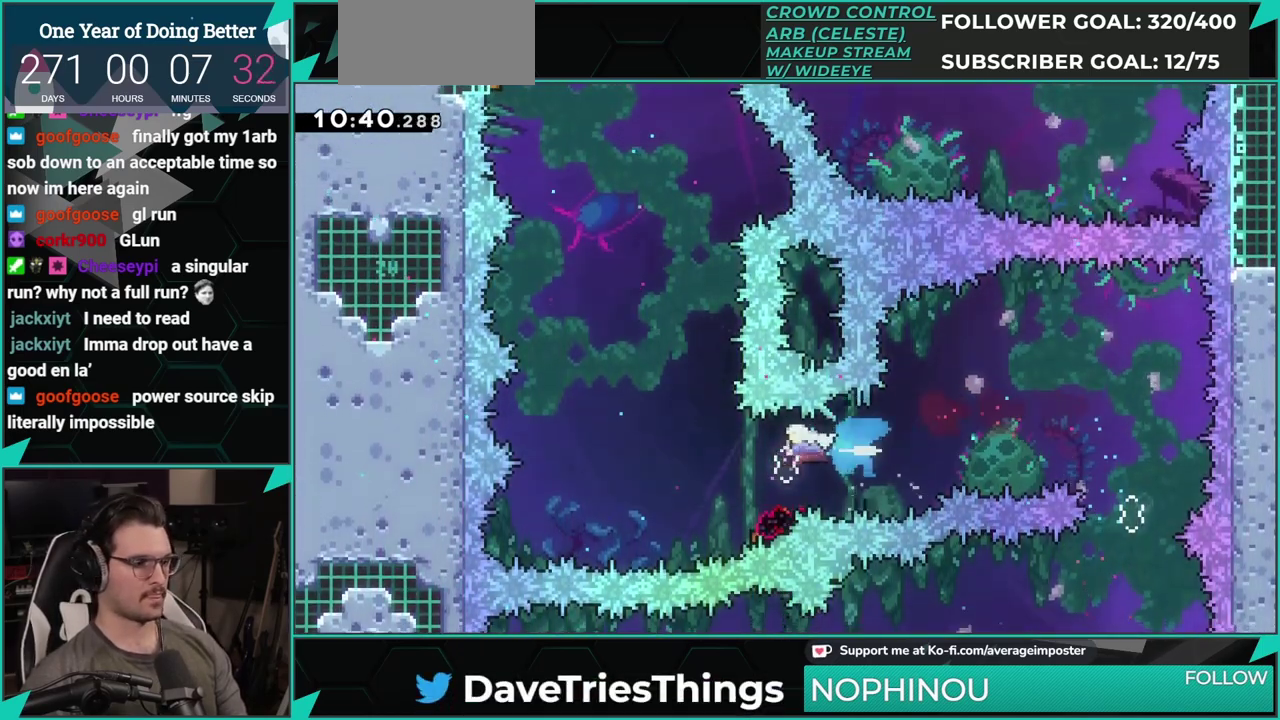
{"buttons": ["DPAD_RIGHT"], "left_stick": "center", "events": [[66, "X", "up"], [183, "DPAD_LEFT", "up"], [233, "DPAD_RIGHT", "down"], [267, "X", "down"], [467, "X", "up"]]}
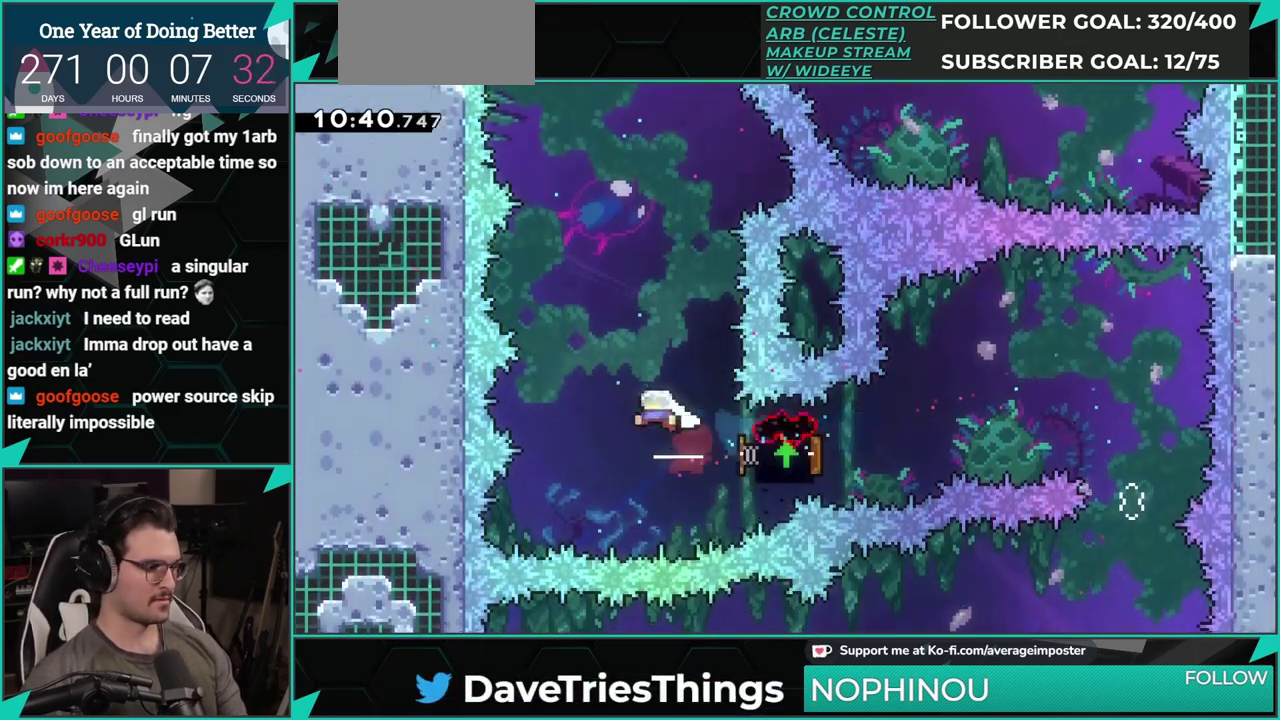
{"buttons": ["X", "DPAD_UP"], "left_stick": "center", "events": [[17, "DPAD_RIGHT", "up"], [84, "DPAD_UP", "down"], [200, "X", "down"], [384, "X", "up"], [484, "X", "down"]]}
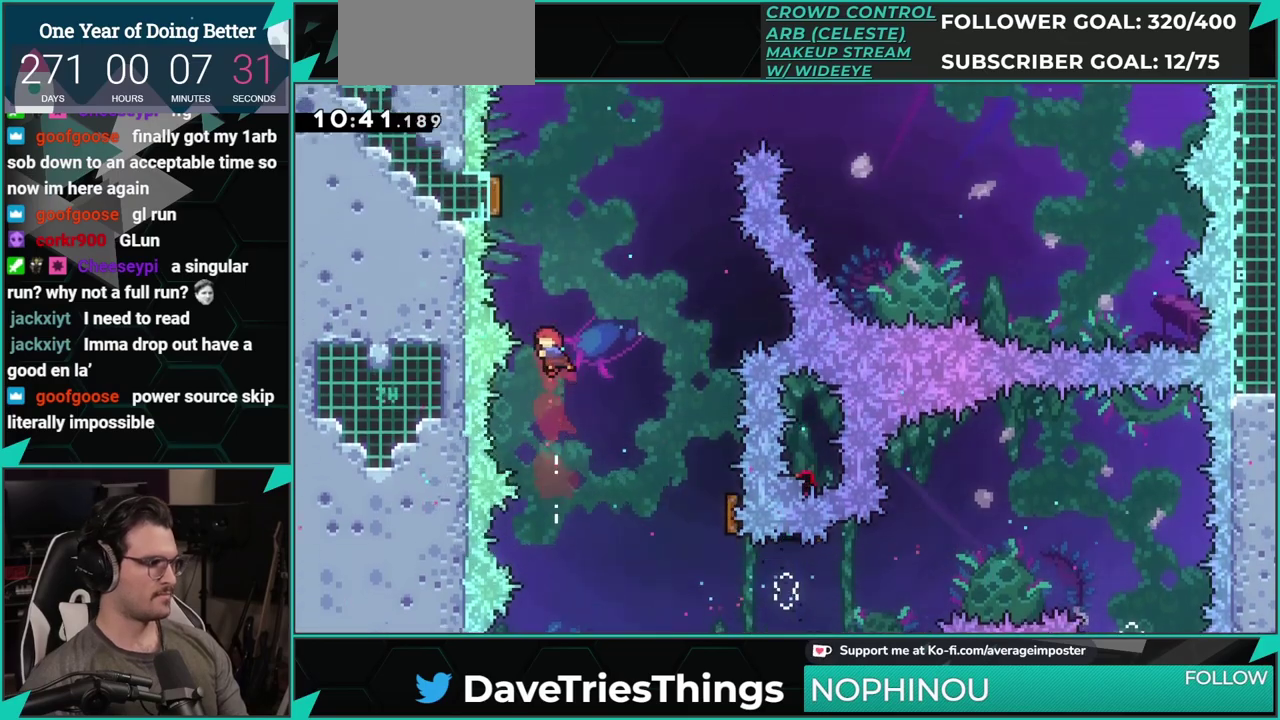
{"buttons": ["DPAD_LEFT"], "left_stick": "center", "events": [[133, "DPAD_LEFT", "down"], [150, "X", "up"], [433, "DPAD_UP", "up"]]}
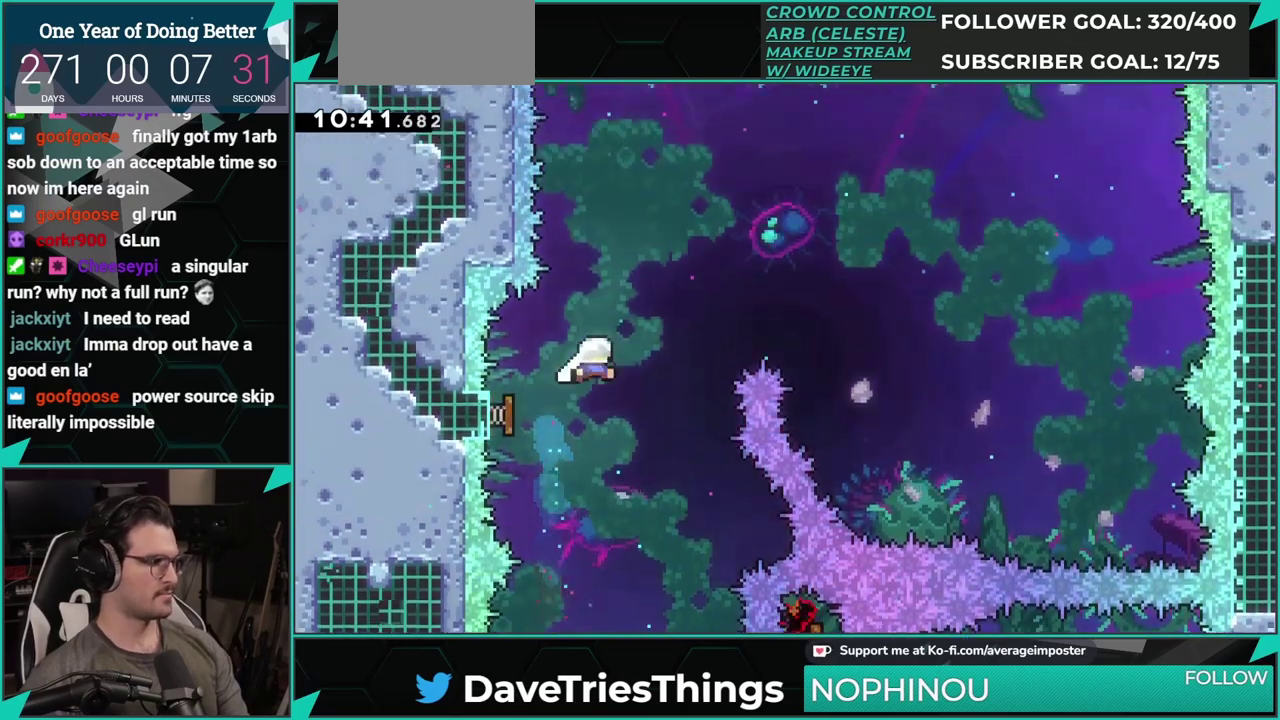
{"buttons": ["X", "DPAD_DOWN", "DPAD_RIGHT"], "left_stick": "center", "events": [[17, "DPAD_LEFT", "up"], [284, "DPAD_DOWN", "down"], [317, "DPAD_RIGHT", "down"], [367, "X", "down"]]}
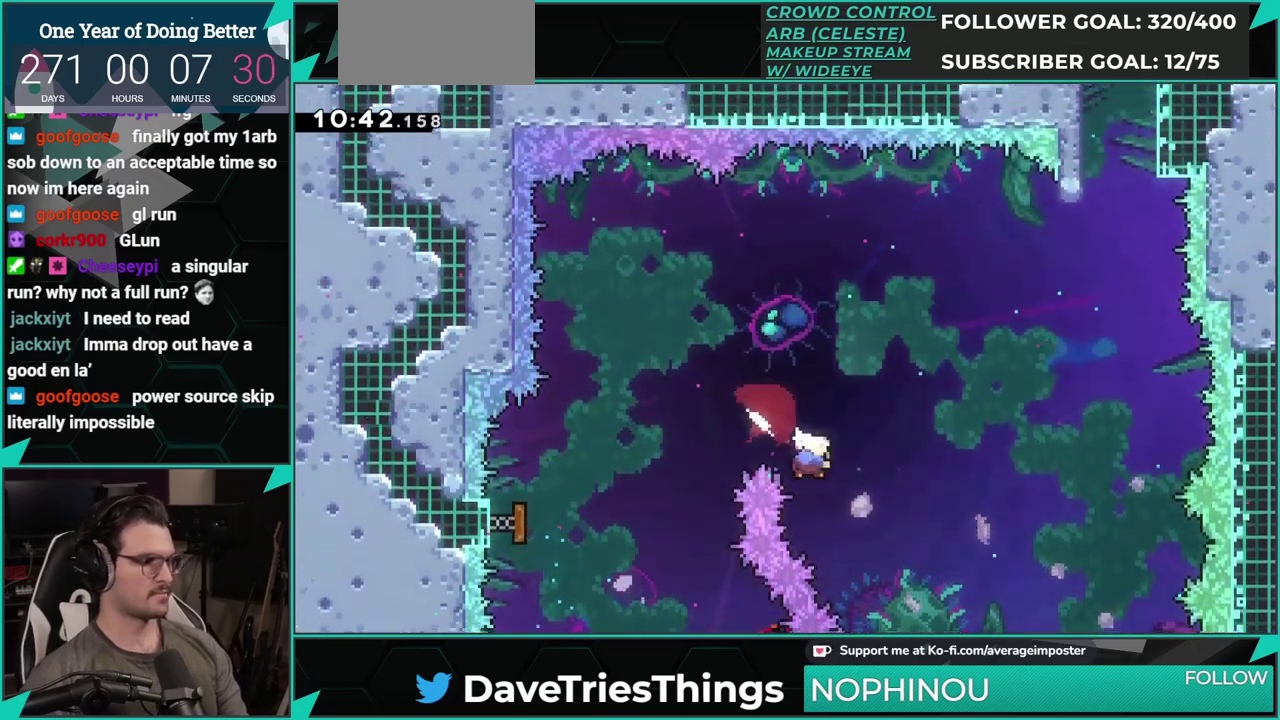
{"buttons": ["DPAD_RIGHT"], "left_stick": "center", "events": [[33, "DPAD_DOWN", "up"], [66, "DPAD_RIGHT", "up"], [66, "X", "up"], [250, "DPAD_LEFT", "down"], [283, "X", "down"], [417, "X", "up"], [450, "DPAD_LEFT", "up"], [467, "DPAD_RIGHT", "down"]]}
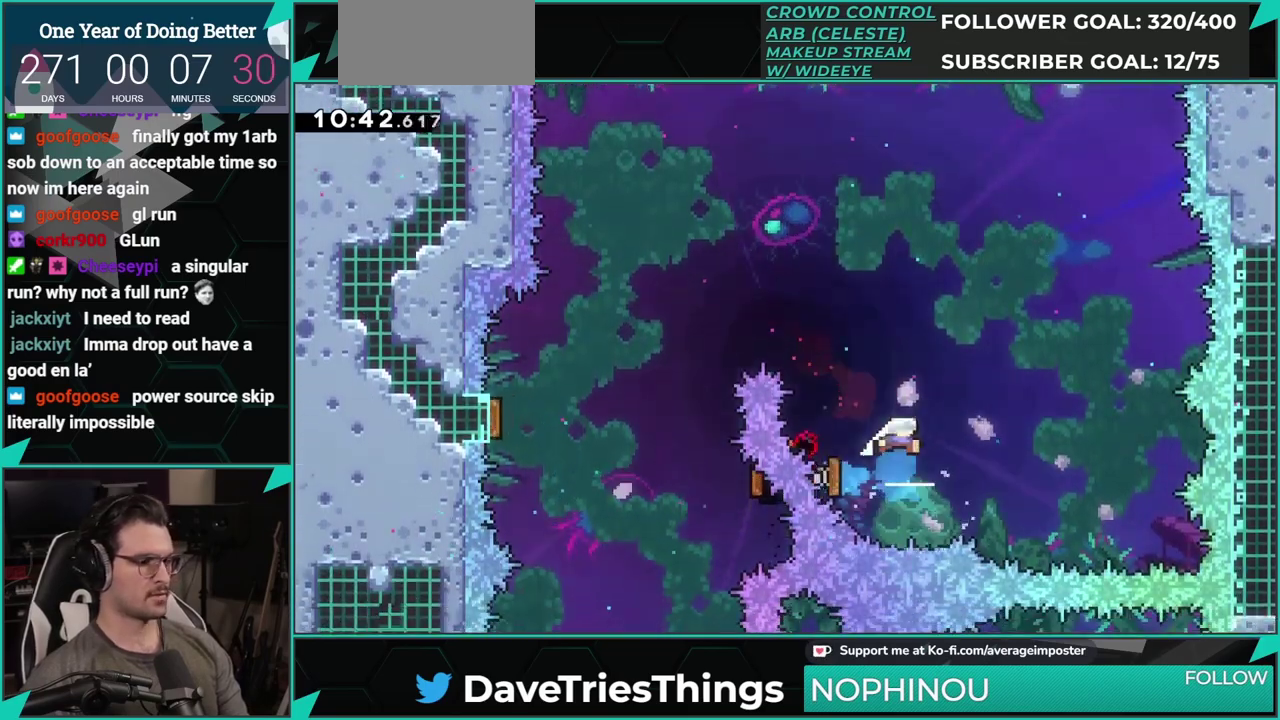
{"buttons": ["X", "DPAD_UP"], "left_stick": "center", "events": [[267, "DPAD_RIGHT", "up"], [300, "DPAD_UP", "down"], [367, "X", "down"]]}
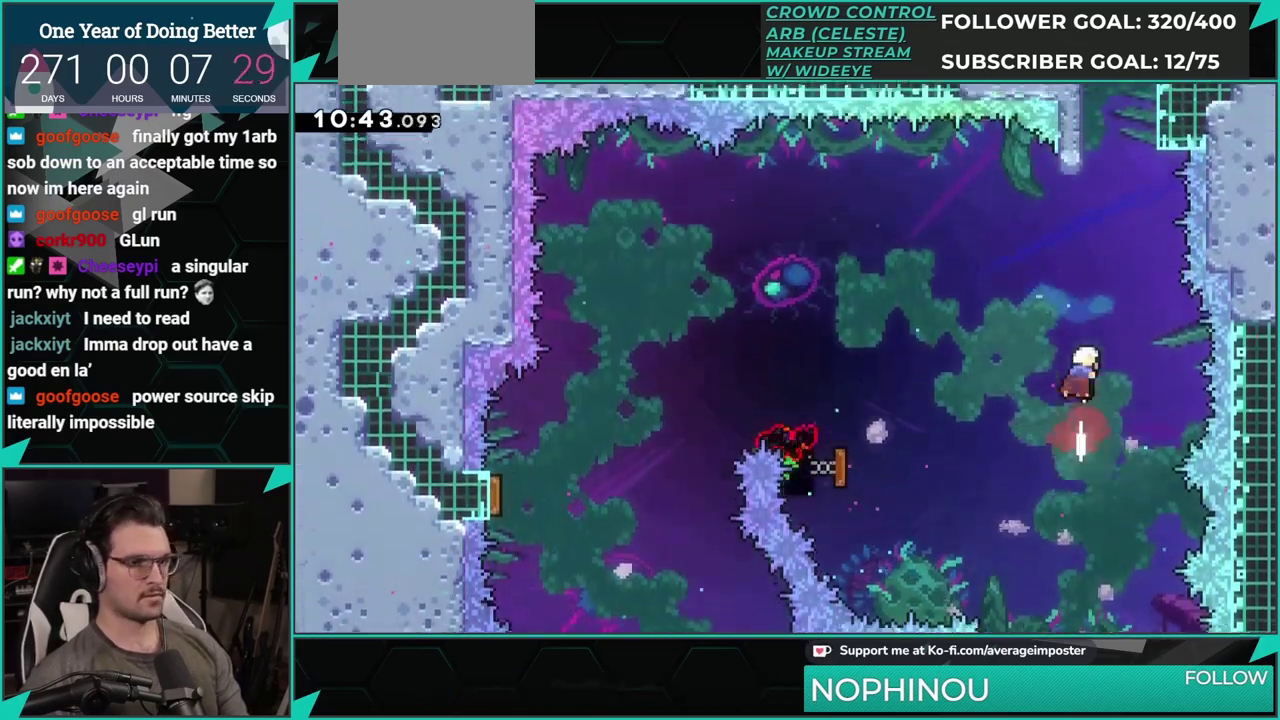
{"buttons": ["A", "DPAD_UP", "DPAD_RIGHT"], "left_stick": "center", "events": [[50, "X", "up"], [183, "X", "down"], [333, "X", "up"], [450, "A", "down"], [450, "DPAD_RIGHT", "down"]]}
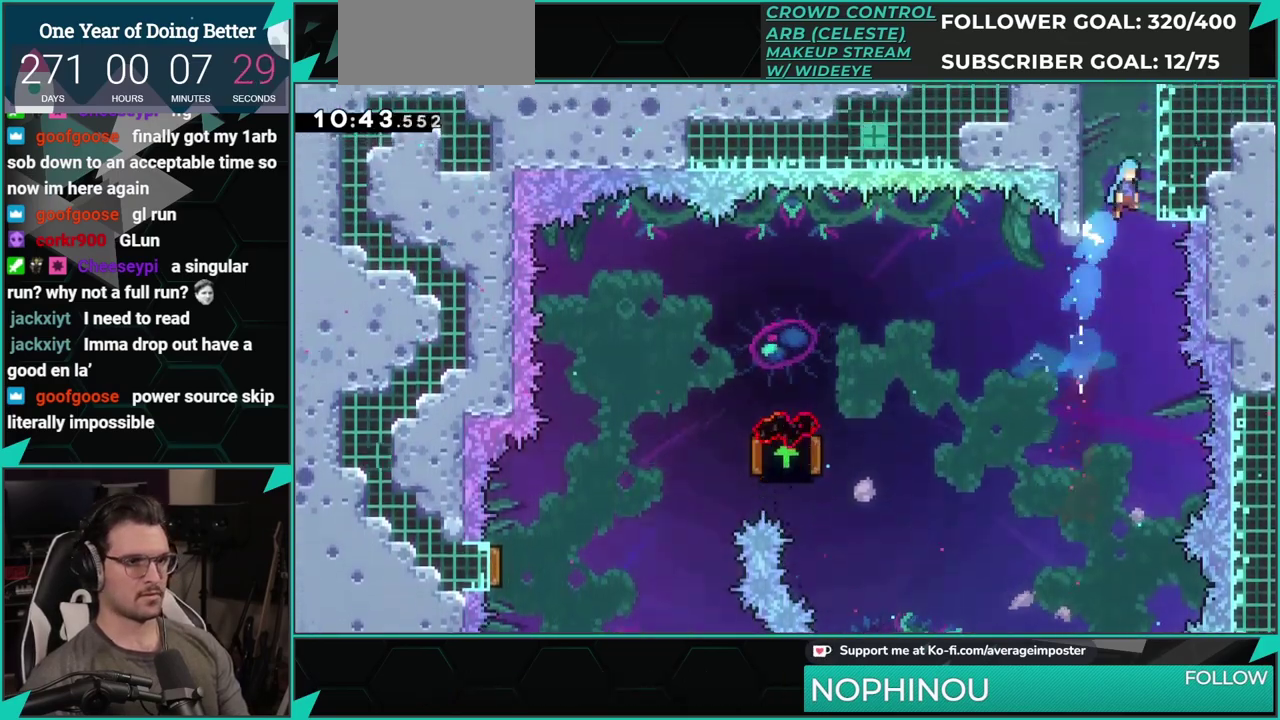
{"buttons": ["B"], "left_stick": "center", "events": [[84, "B", "down"], [100, "A", "up"], [250, "DPAD_RIGHT", "up"], [300, "A", "down"], [300, "B", "up"], [367, "DPAD_UP", "up"], [451, "A", "up"], [451, "B", "down"]]}
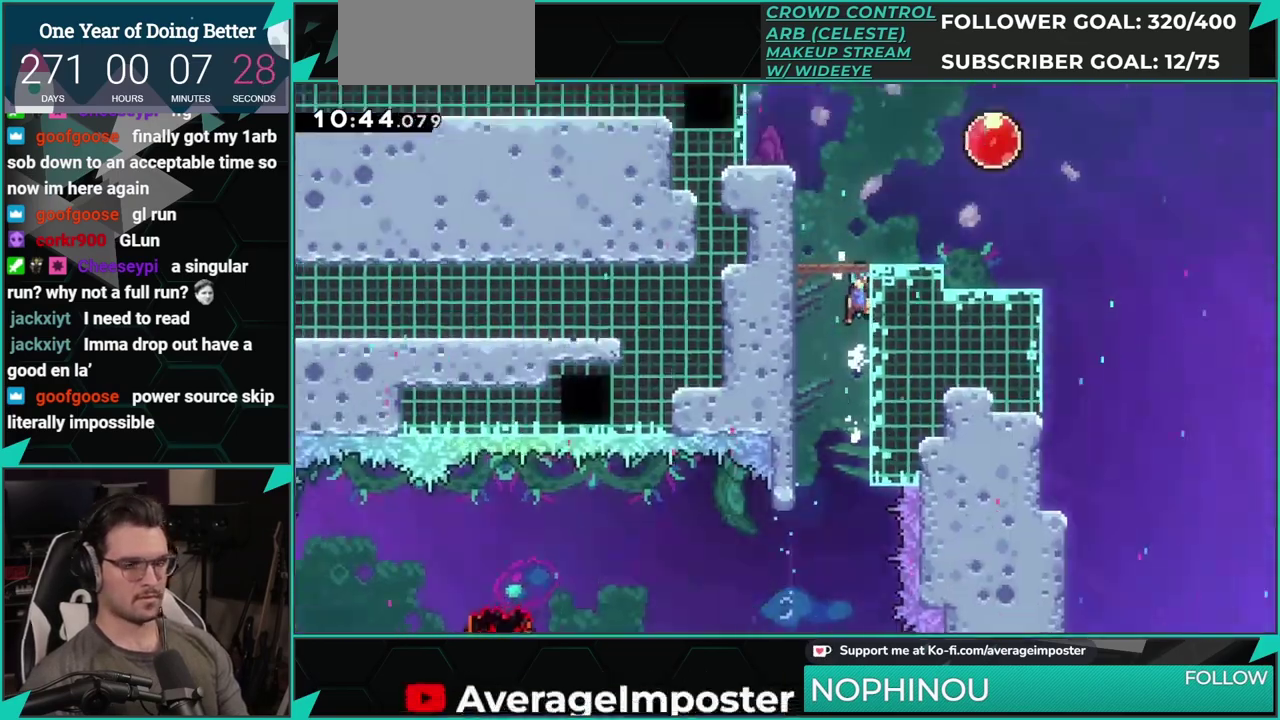
{"buttons": ["DPAD_UP", "DPAD_RIGHT"], "left_stick": "center", "events": [[167, "B", "up"], [483, "DPAD_RIGHT", "down"], [500, "DPAD_UP", "down"]]}
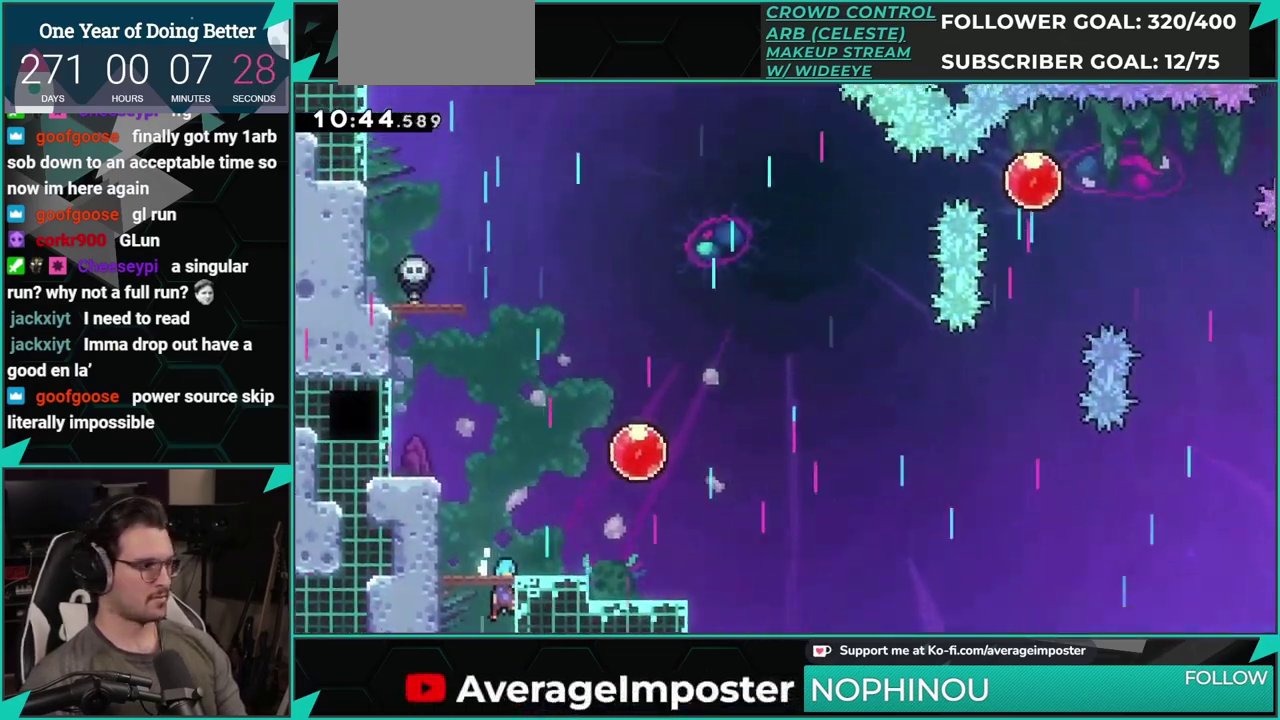
{"buttons": ["X", "DPAD_UP", "DPAD_RIGHT"], "left_stick": "center", "events": [[167, "X", "down"], [317, "X", "up"], [451, "X", "down"]]}
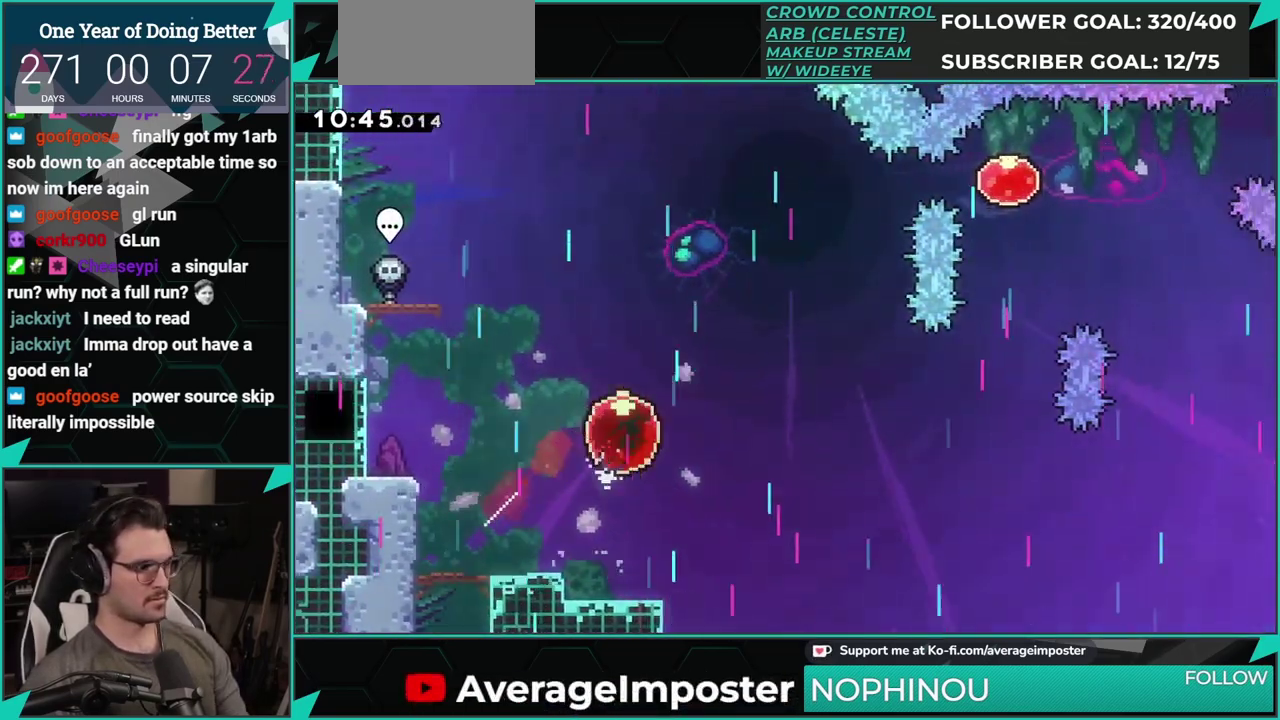
{"buttons": ["X", "DPAD_RIGHT"], "left_stick": "center", "events": [[116, "X", "up"], [333, "DPAD_UP", "up"], [417, "X", "down"]]}
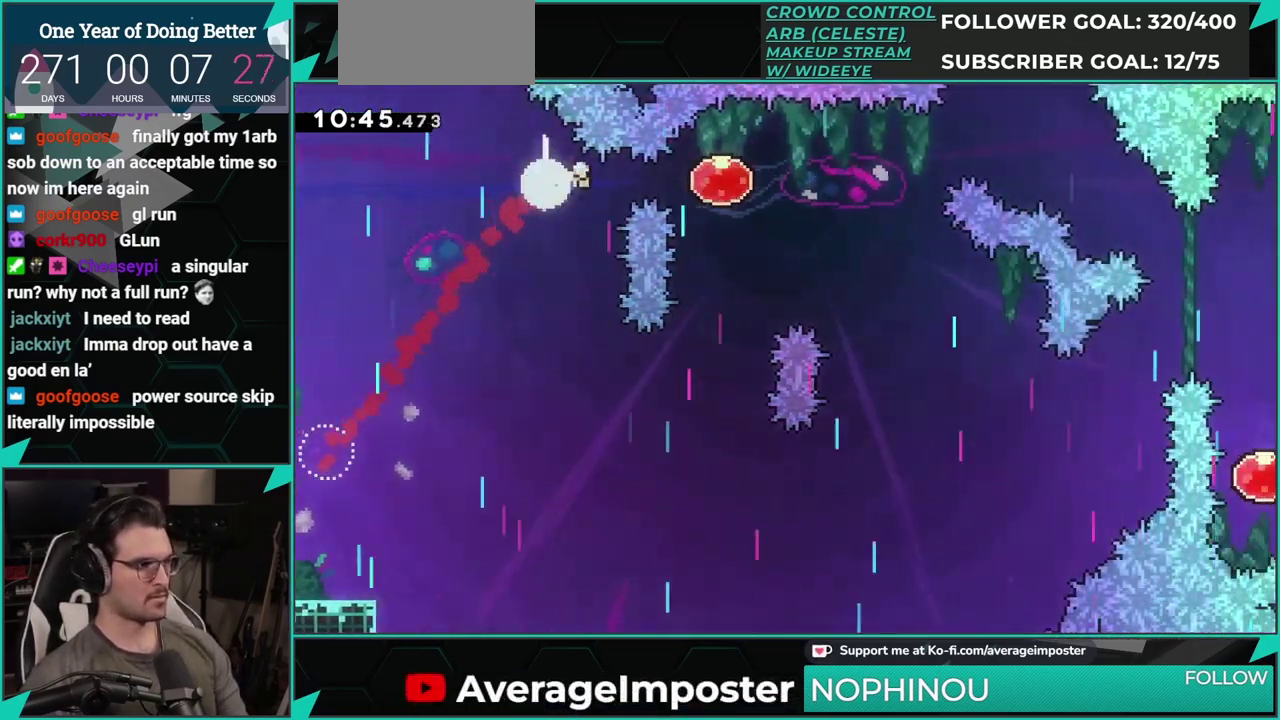
{"buttons": ["DPAD_RIGHT"], "left_stick": "center", "events": [[67, "X", "up"], [167, "X", "down"], [317, "X", "up"]]}
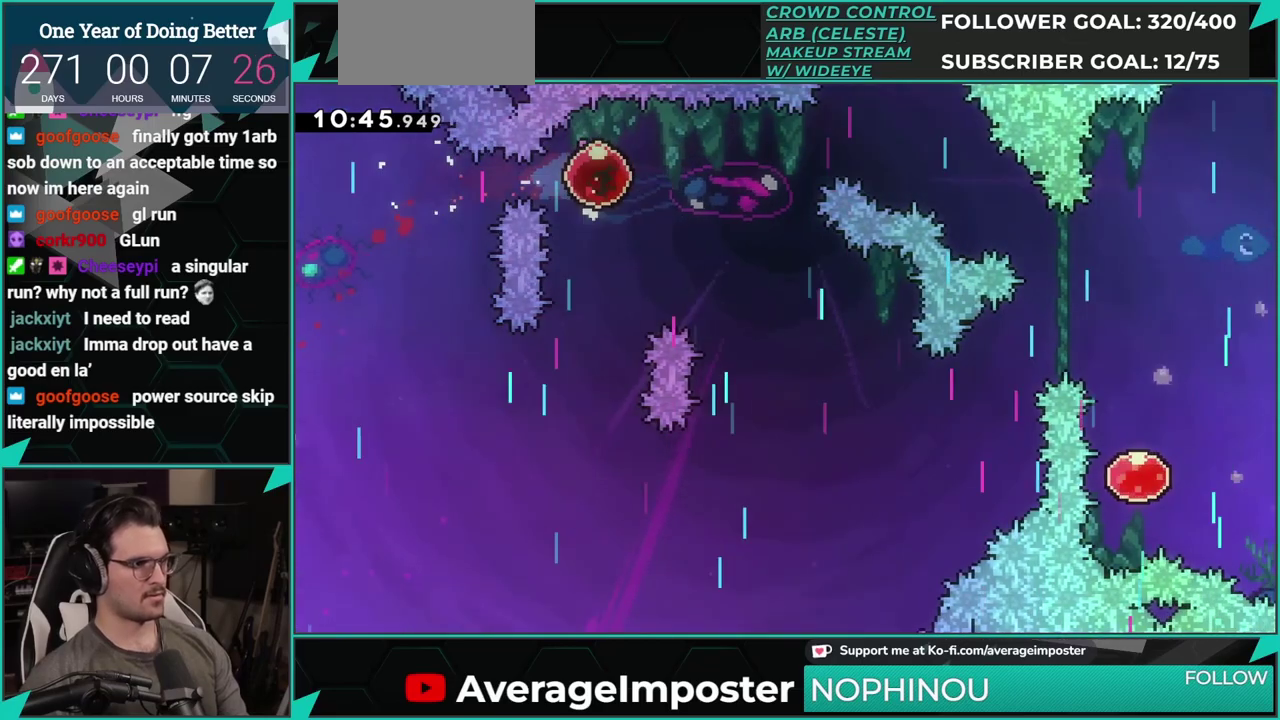
{"buttons": ["X", "DPAD_DOWN", "DPAD_RIGHT"], "left_stick": "center", "events": [[167, "X", "down"], [300, "X", "up"], [467, "DPAD_DOWN", "down"], [500, "X", "down"]]}
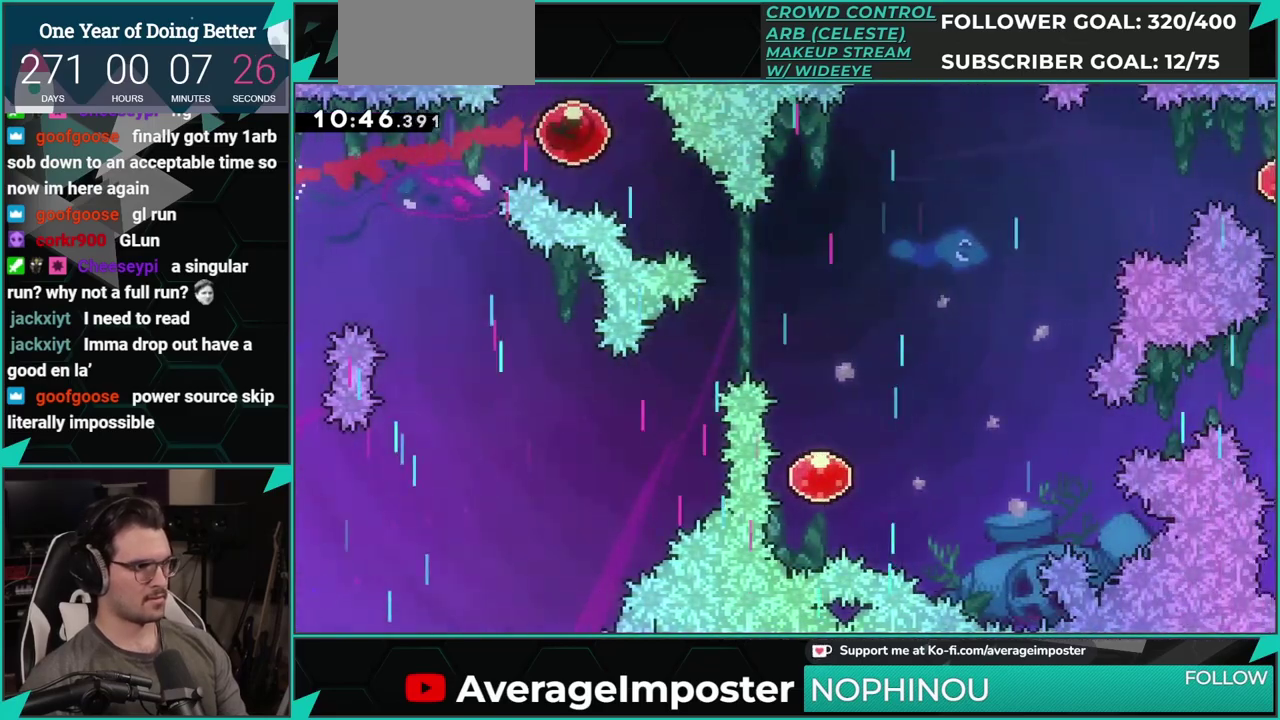
{"buttons": ["X", "DPAD_DOWN"], "left_stick": "center", "events": [[184, "X", "up"], [284, "DPAD_RIGHT", "up"], [401, "X", "down"]]}
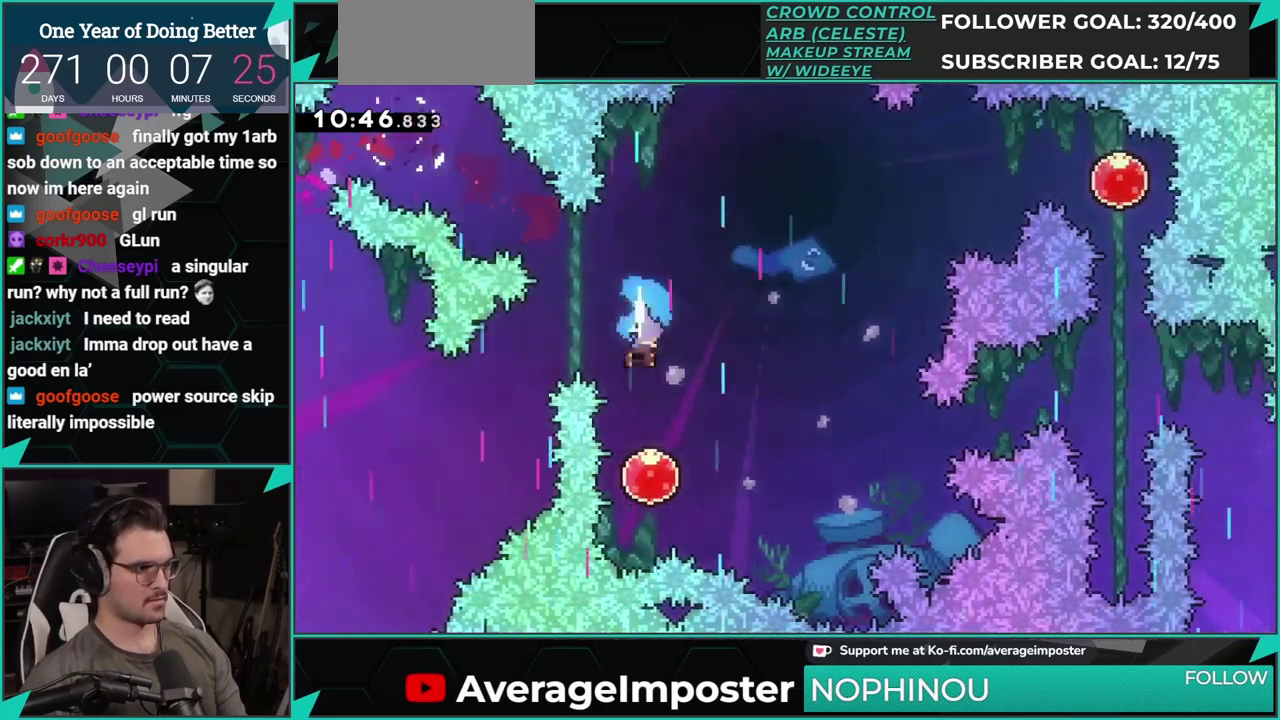
{"buttons": ["DPAD_RIGHT"], "left_stick": "center", "events": [[50, "X", "up"], [66, "DPAD_DOWN", "up"], [150, "DPAD_RIGHT", "down"], [183, "X", "down"], [367, "X", "up"]]}
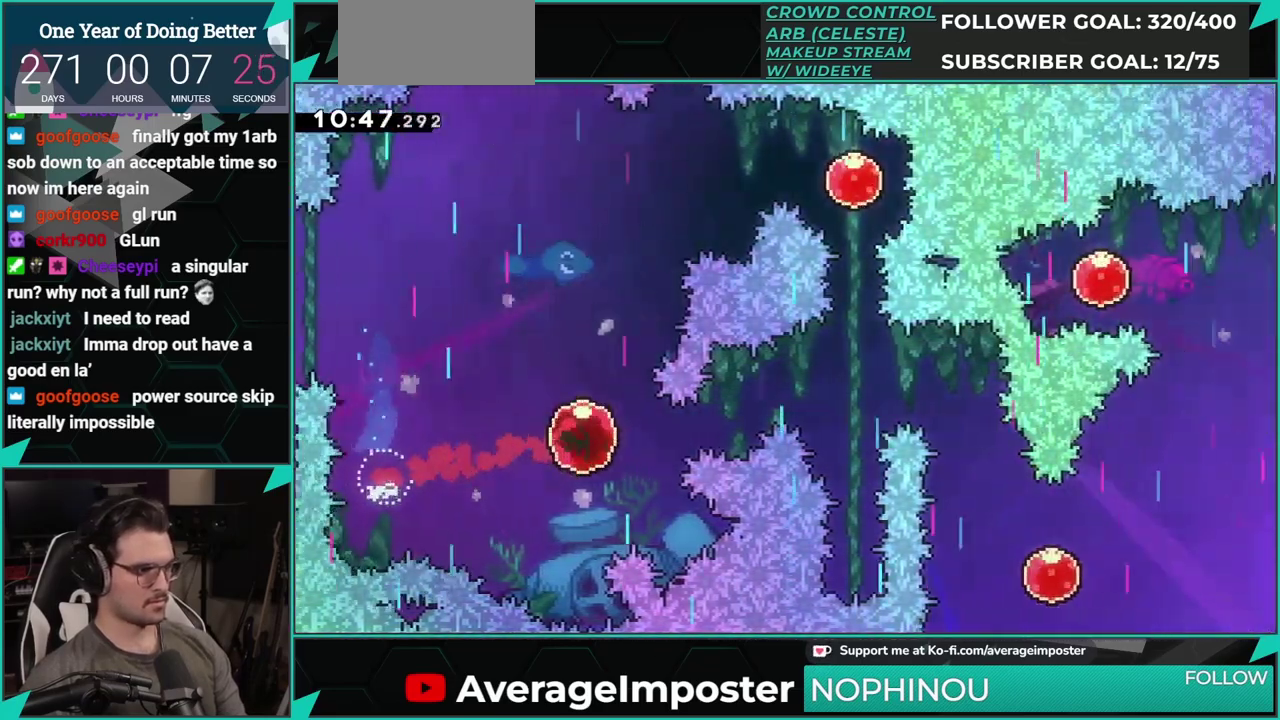
{"buttons": ["X", "DPAD_DOWN"], "left_stick": "center", "events": [[484, "DPAD_DOWN", "down"], [501, "DPAD_RIGHT", "up"], [501, "X", "down"]]}
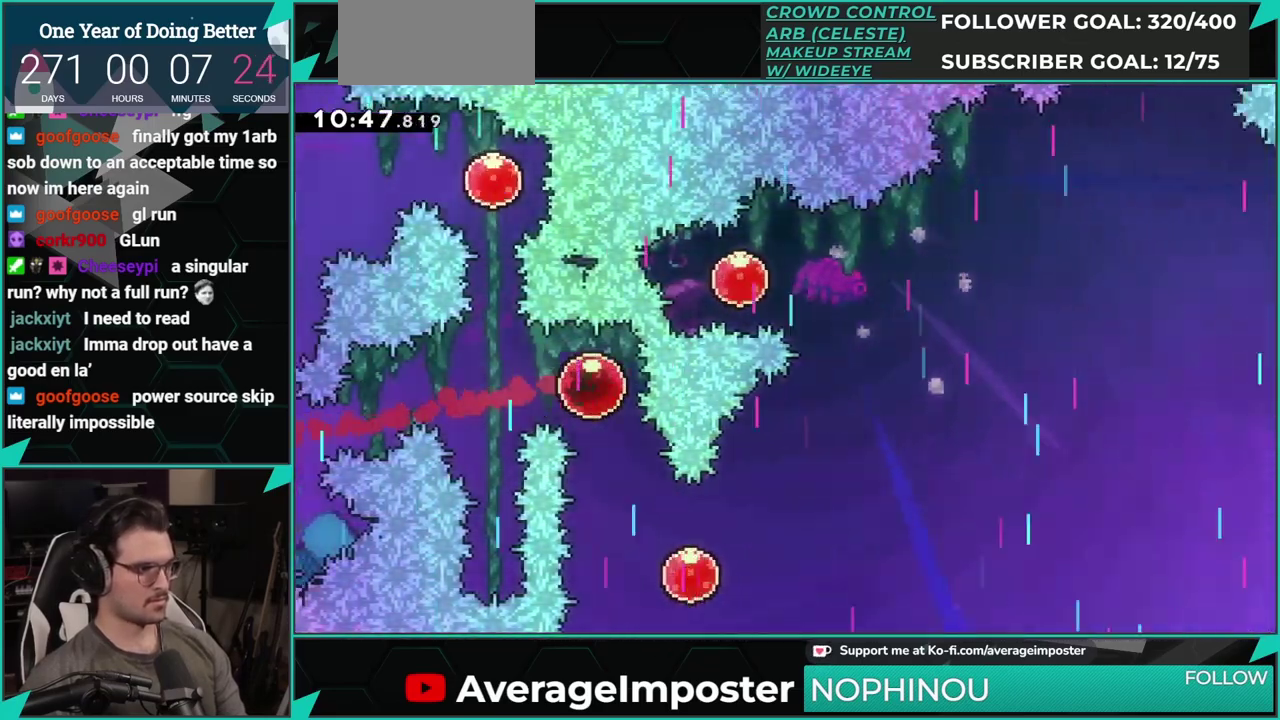
{"buttons": ["X", "DPAD_RIGHT"], "left_stick": "center", "events": [[150, "DPAD_RIGHT", "down"], [150, "X", "up"], [217, "X", "down"], [383, "DPAD_DOWN", "up"], [383, "X", "up"], [483, "X", "down"]]}
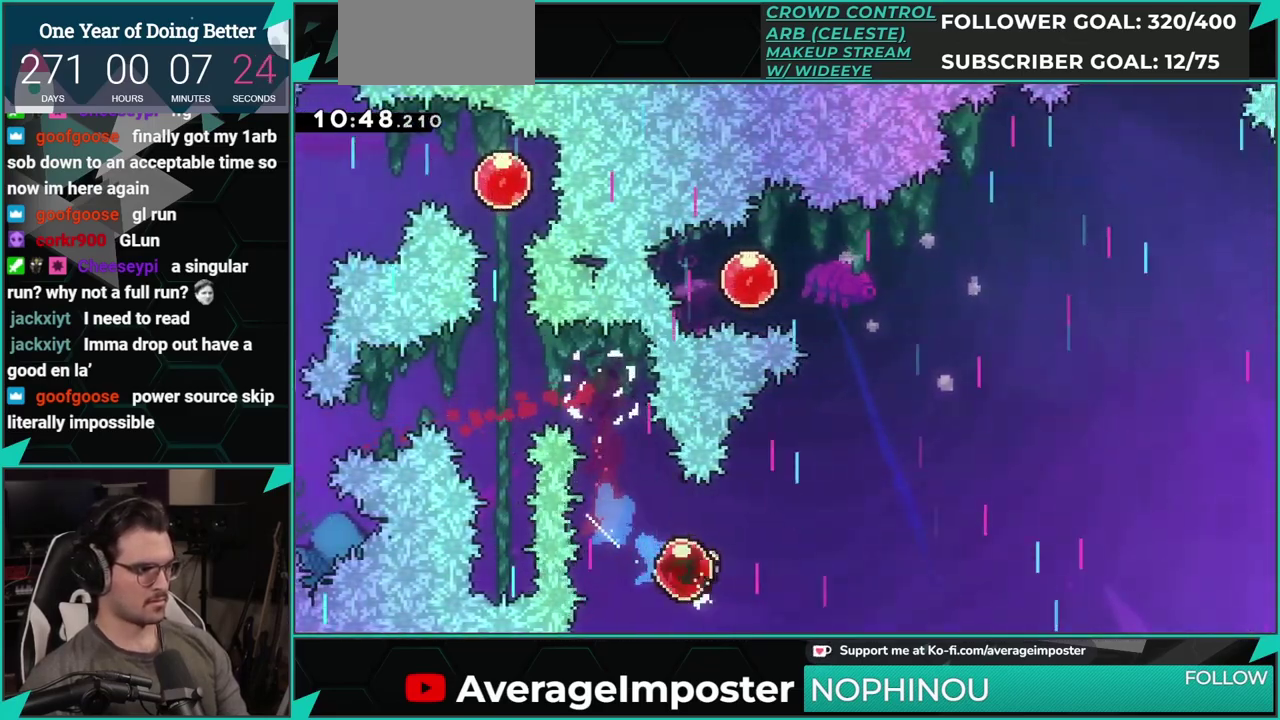
{"buttons": ["DPAD_RIGHT"], "left_stick": "center", "events": [[134, "X", "up"]]}
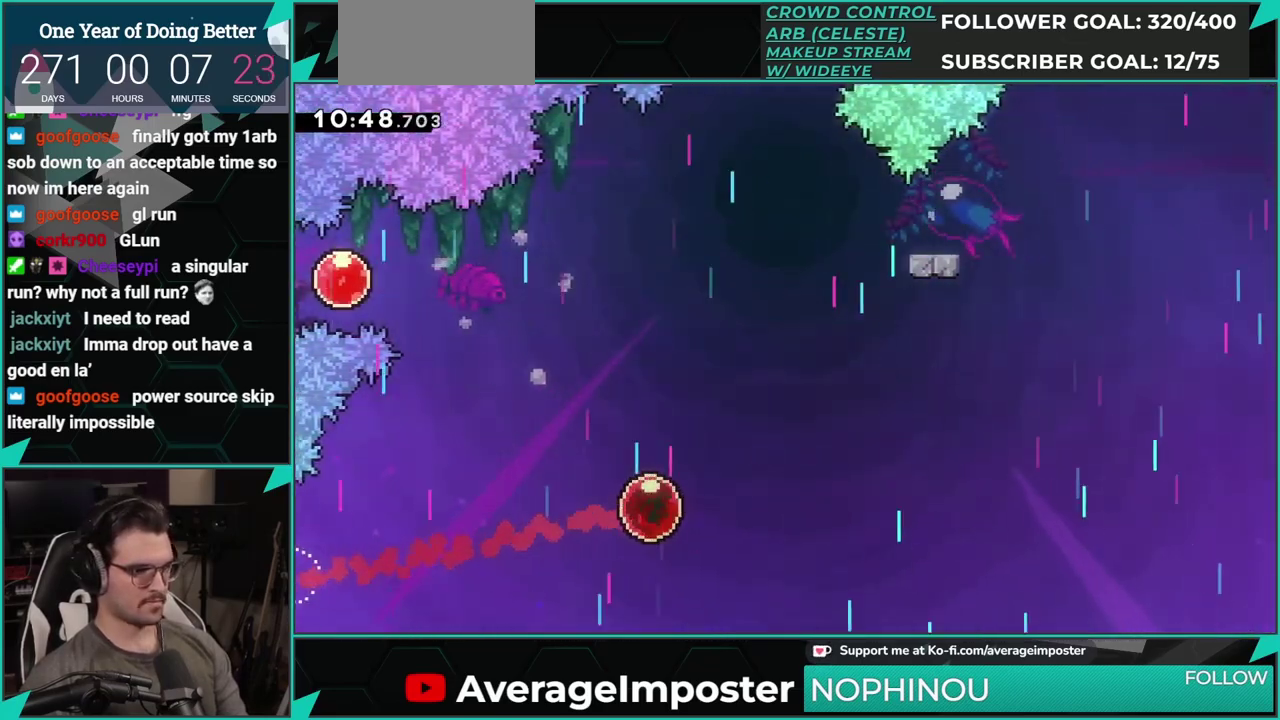
{"buttons": ["DPAD_RIGHT"], "left_stick": "center", "events": []}
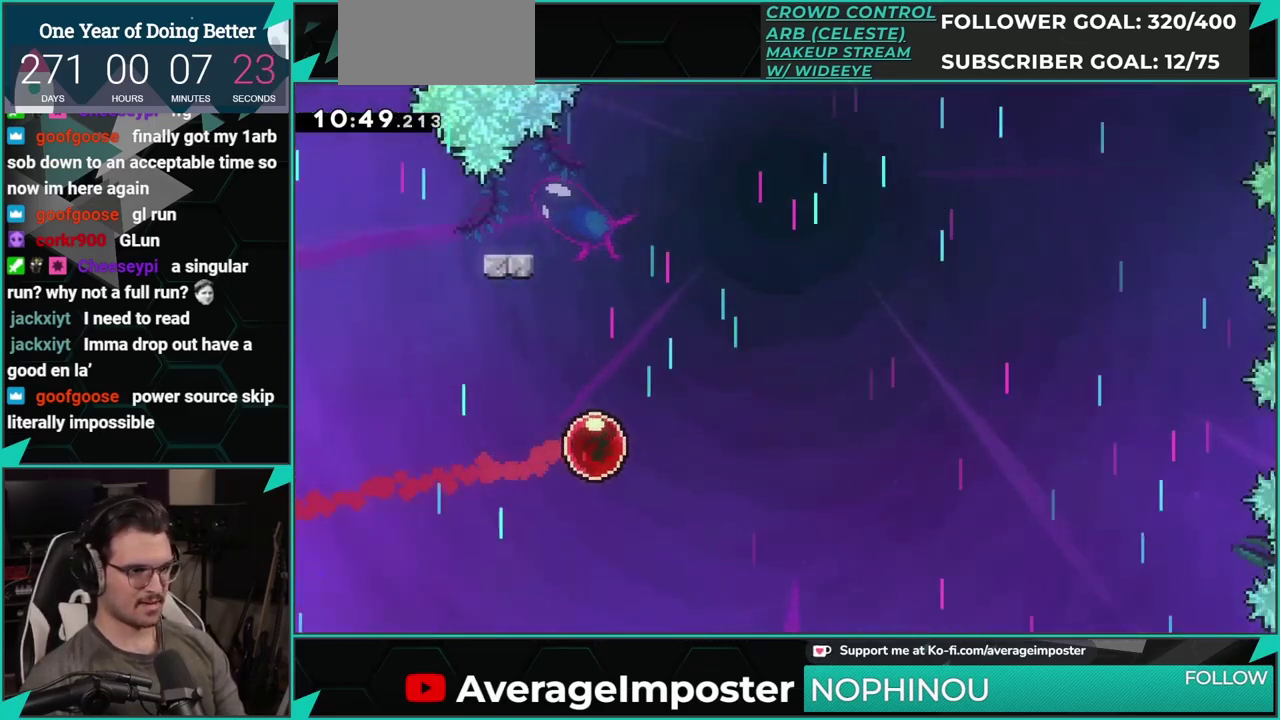
{"buttons": ["DPAD_RIGHT"], "left_stick": "center", "events": []}
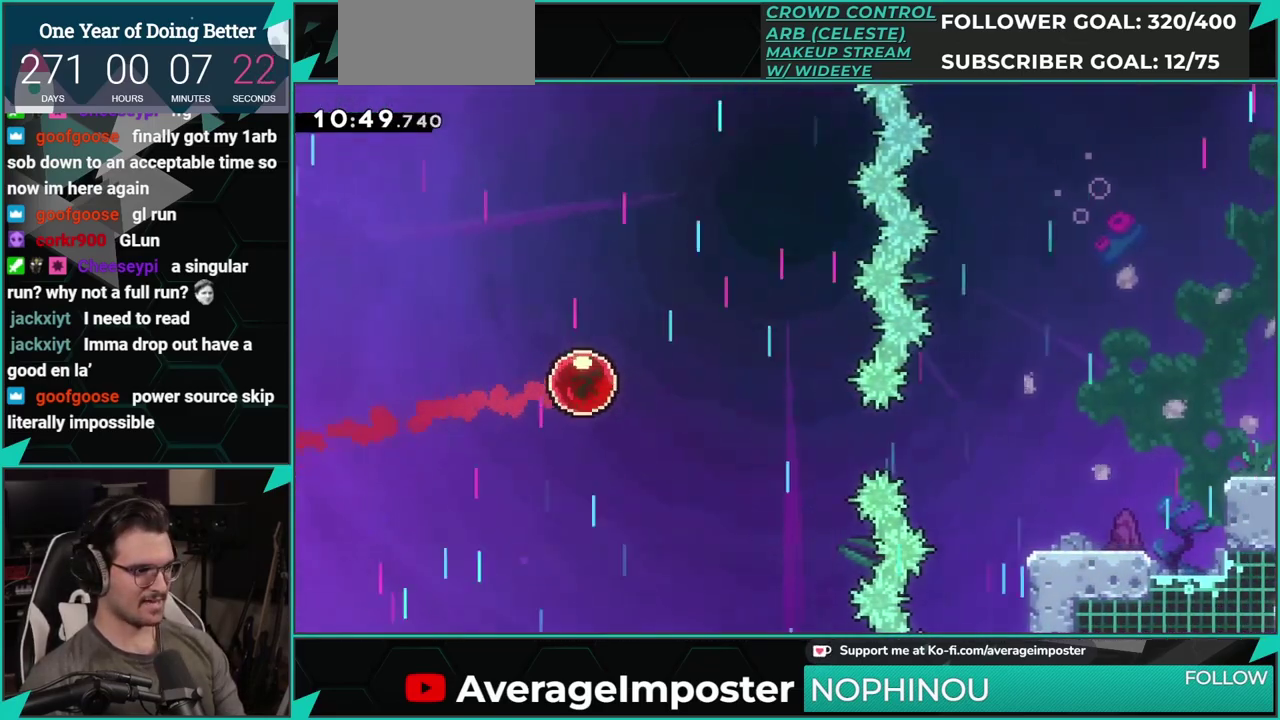
{"buttons": ["DPAD_DOWN", "DPAD_RIGHT"], "left_stick": "center", "events": [[133, "DPAD_RIGHT", "up"], [200, "DPAD_DOWN", "down"], [233, "DPAD_RIGHT", "down"], [267, "X", "down"], [450, "X", "up"]]}
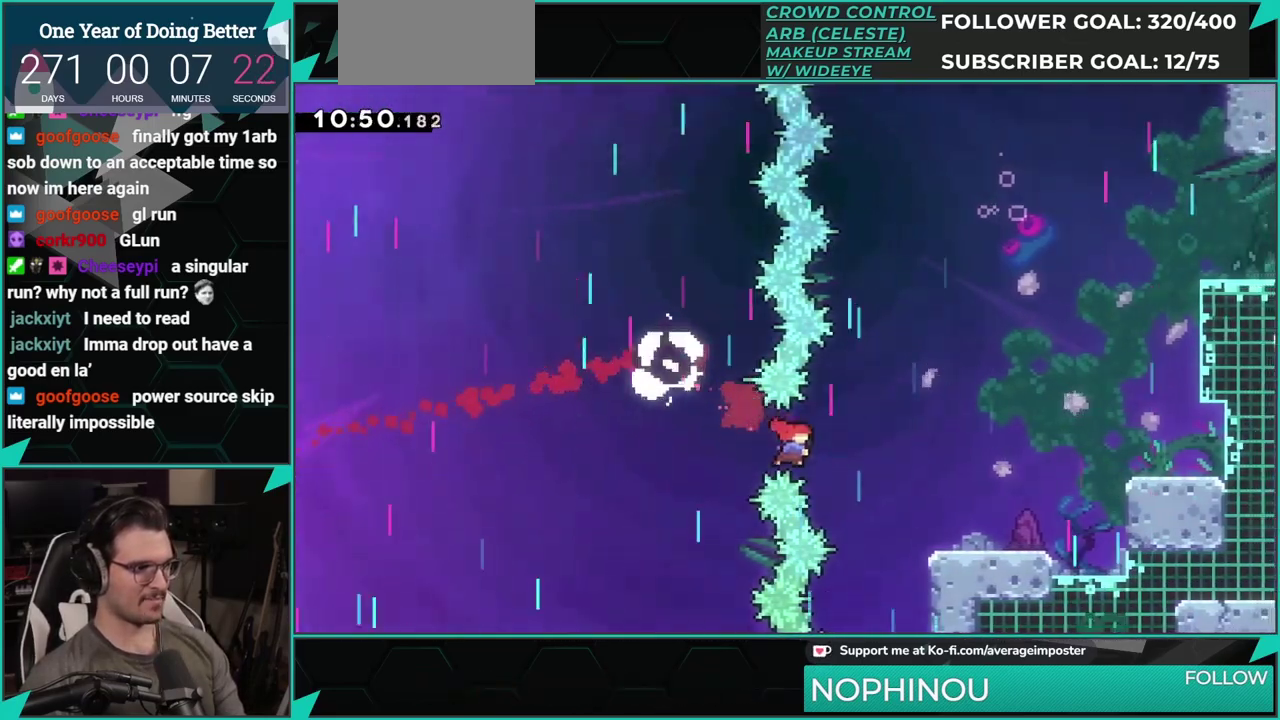
{"buttons": ["A", "DPAD_RIGHT"], "left_stick": "center", "events": [[34, "DPAD_DOWN", "up"], [201, "A", "down"]]}
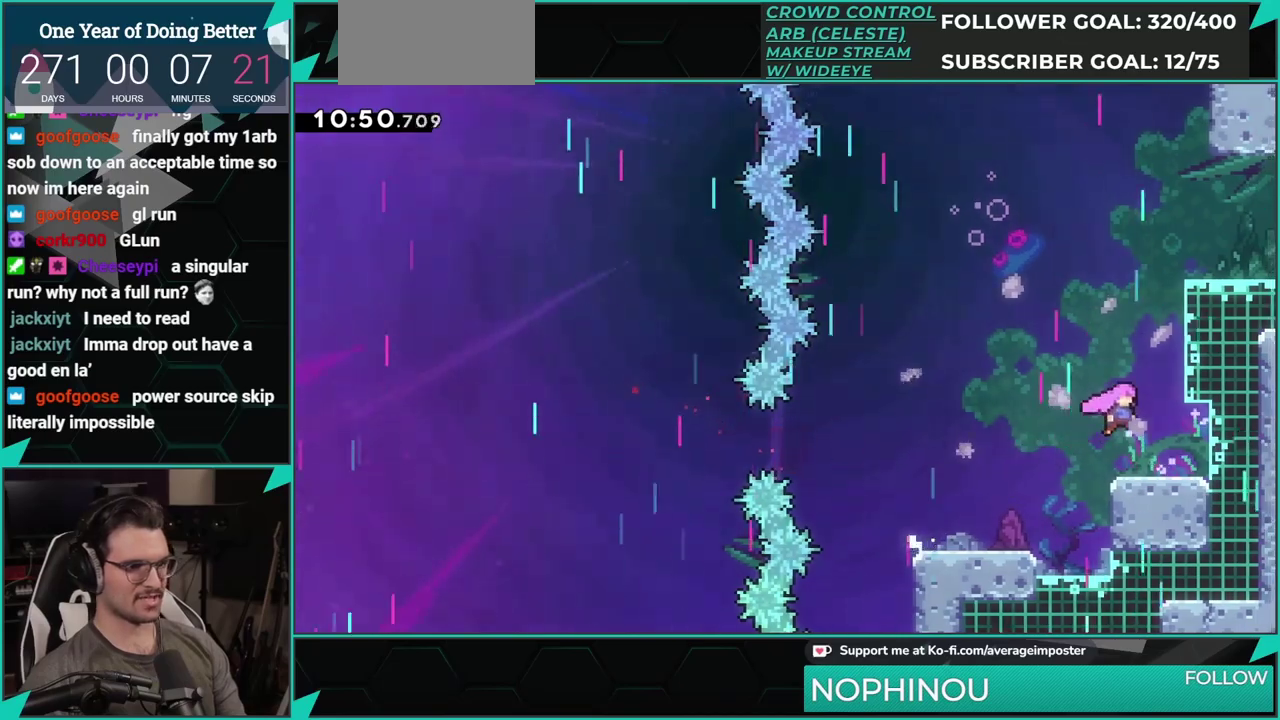
{"buttons": ["X", "DPAD_RIGHT"], "left_stick": "center", "events": [[33, "A", "up"], [33, "DPAD_UP", "down"], [33, "X", "down"], [67, "DPAD_RIGHT", "up"], [200, "X", "up"], [217, "DPAD_UP", "up"], [234, "DPAD_RIGHT", "down"], [317, "X", "down"]]}
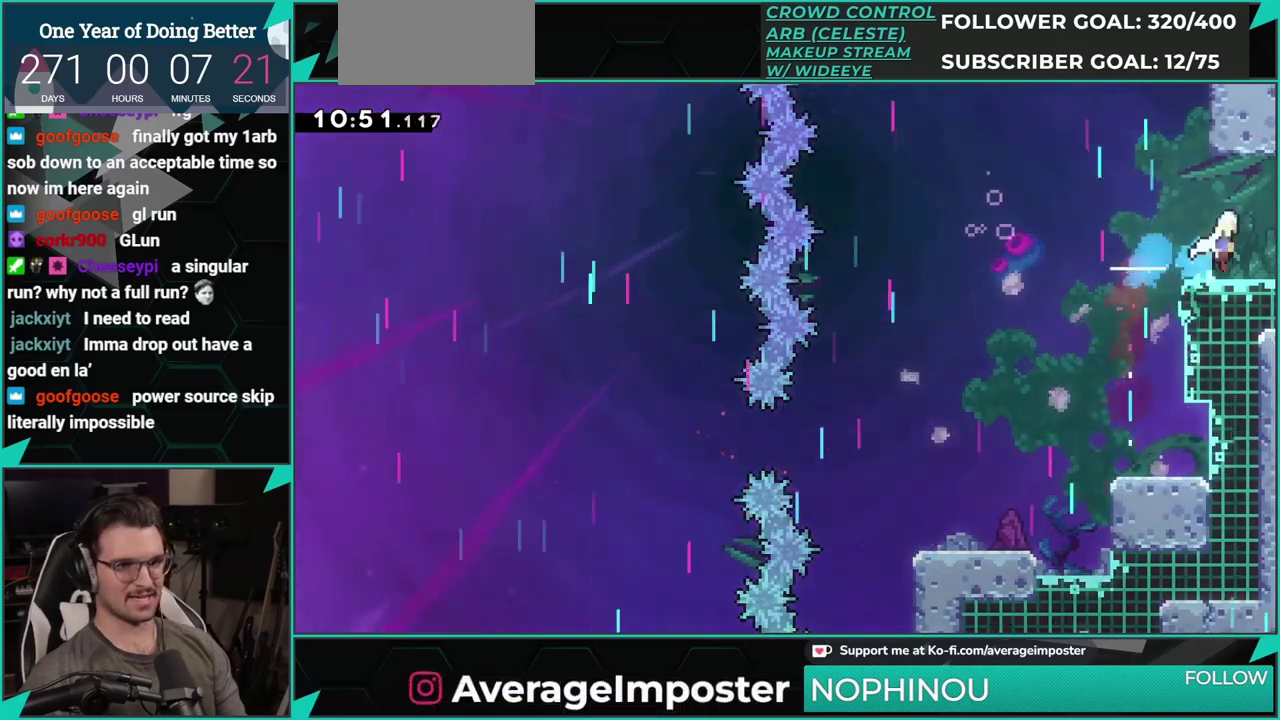
{"buttons": ["A", "DPAD_DOWN", "DPAD_RIGHT"], "left_stick": "center", "events": [[17, "A", "down"], [17, "X", "up"], [217, "DPAD_RIGHT", "up"], [301, "DPAD_RIGHT", "down"], [317, "DPAD_DOWN", "down"]]}
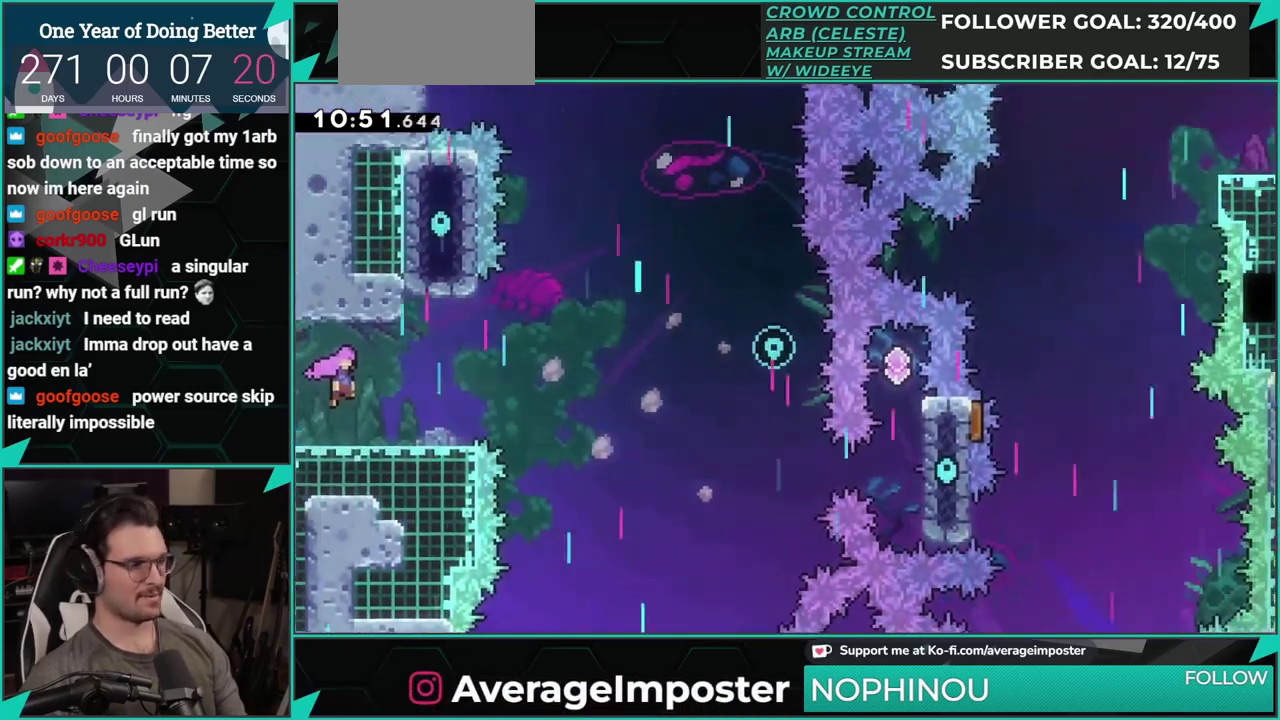
{"buttons": ["A", "DPAD_DOWN", "DPAD_RIGHT"], "left_stick": "center", "events": [[267, "A", "up"], [284, "X", "down"], [484, "A", "down"], [500, "X", "up"]]}
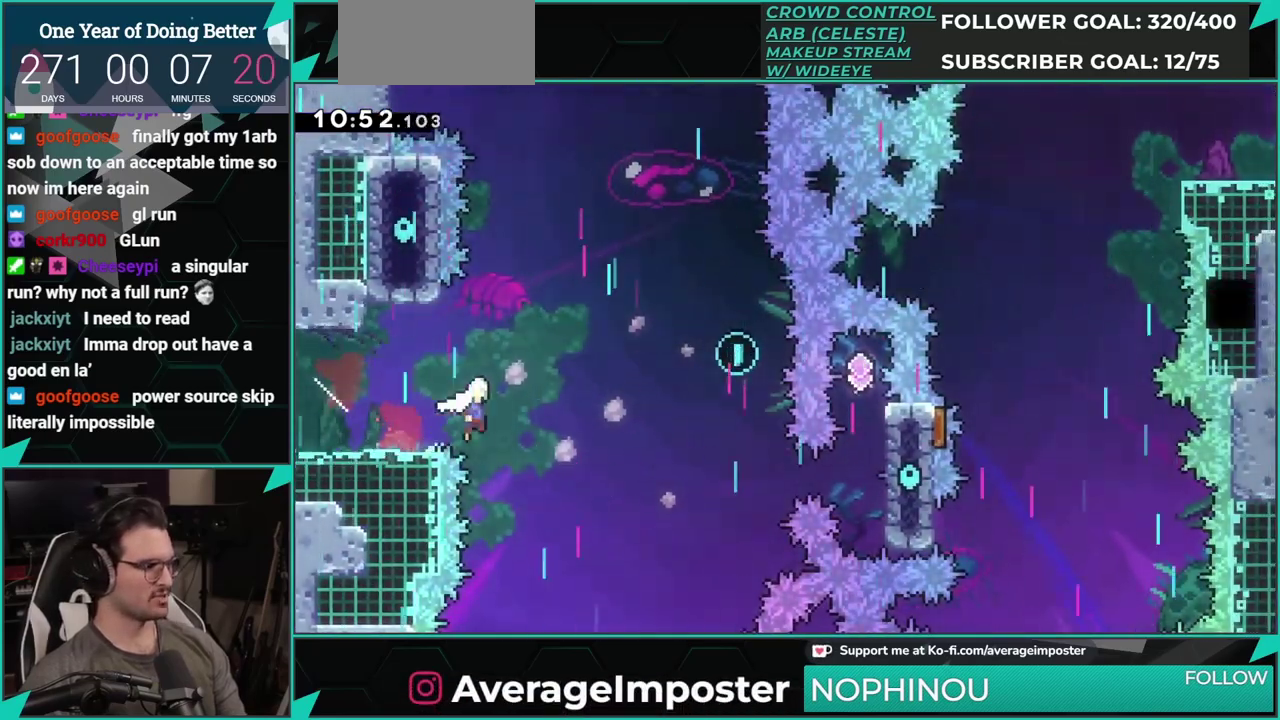
{"buttons": ["DPAD_RIGHT"], "left_stick": "center", "events": [[51, "DPAD_DOWN", "up"], [267, "DPAD_DOWN", "down"], [301, "A", "up"], [301, "DPAD_RIGHT", "up"], [301, "X", "down"], [434, "DPAD_DOWN", "up"], [468, "X", "up"], [484, "DPAD_RIGHT", "down"]]}
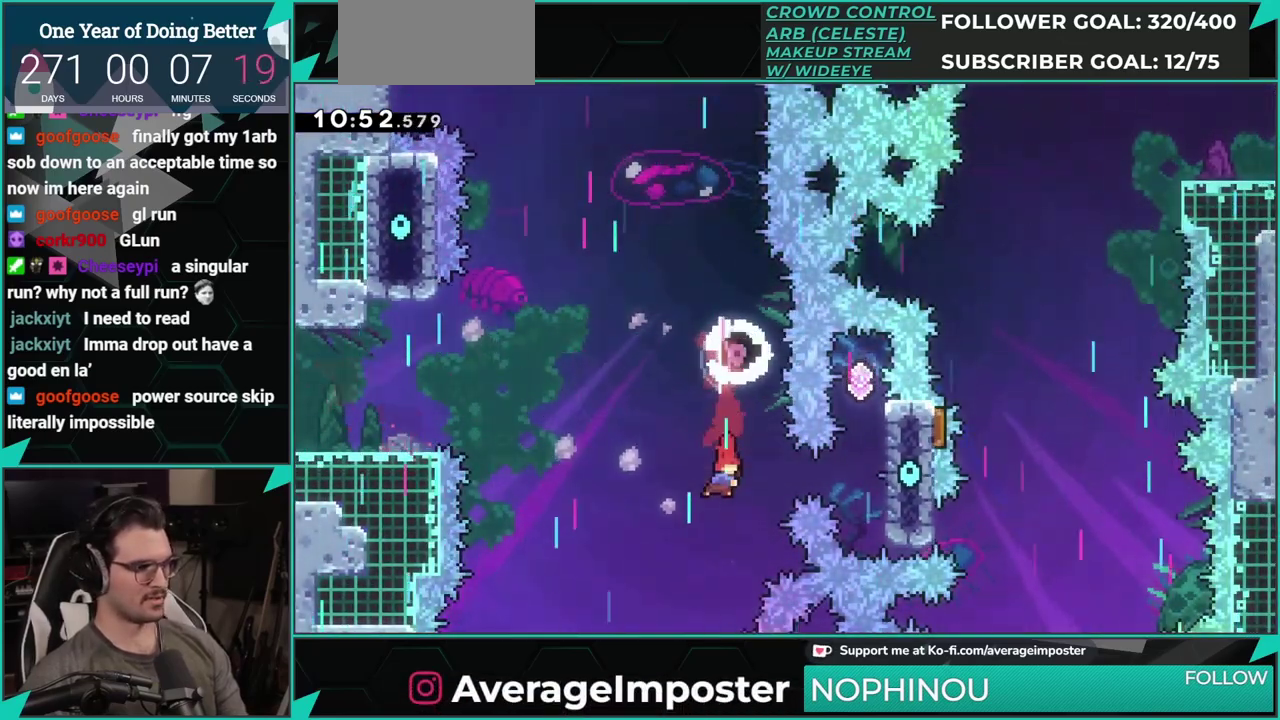
{"buttons": [], "left_stick": "center", "events": [[434, "DPAD_RIGHT", "up"]]}